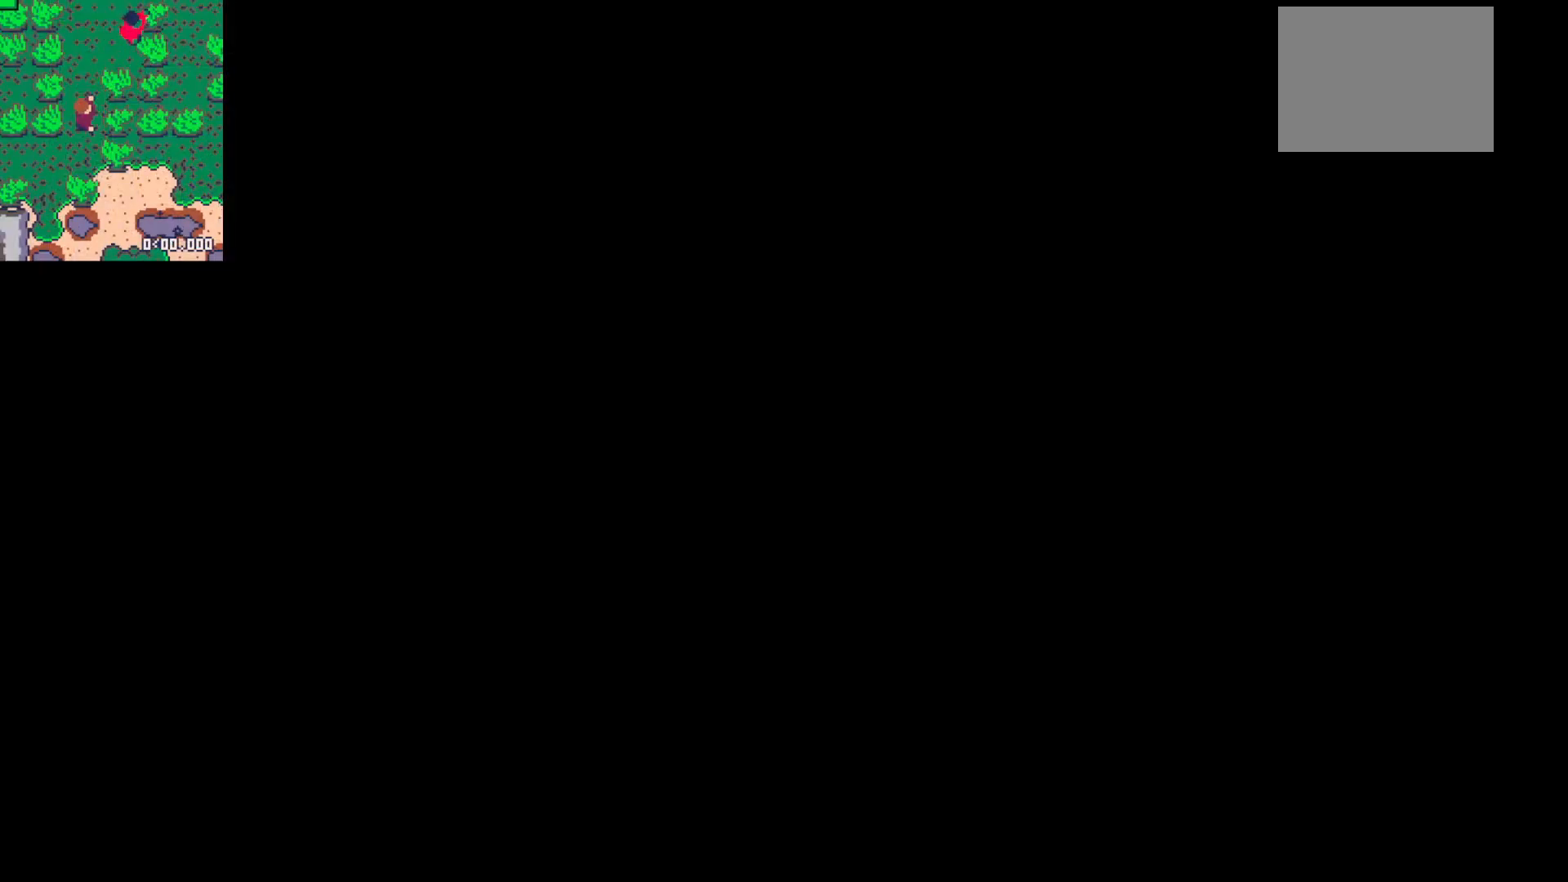
Gameplay with keyboard; each line is a JSON object with the keys held at the frame after it. "events" lists presses ("down") and releases ("up") of "down", "left", "right", "up", "x" and "z" between this image and that frame as [ms after this image, input, new state], when the widget could be followed in between. No other keys are recorded. Mouse input is not recorded.
{"keys": [], "events": []}
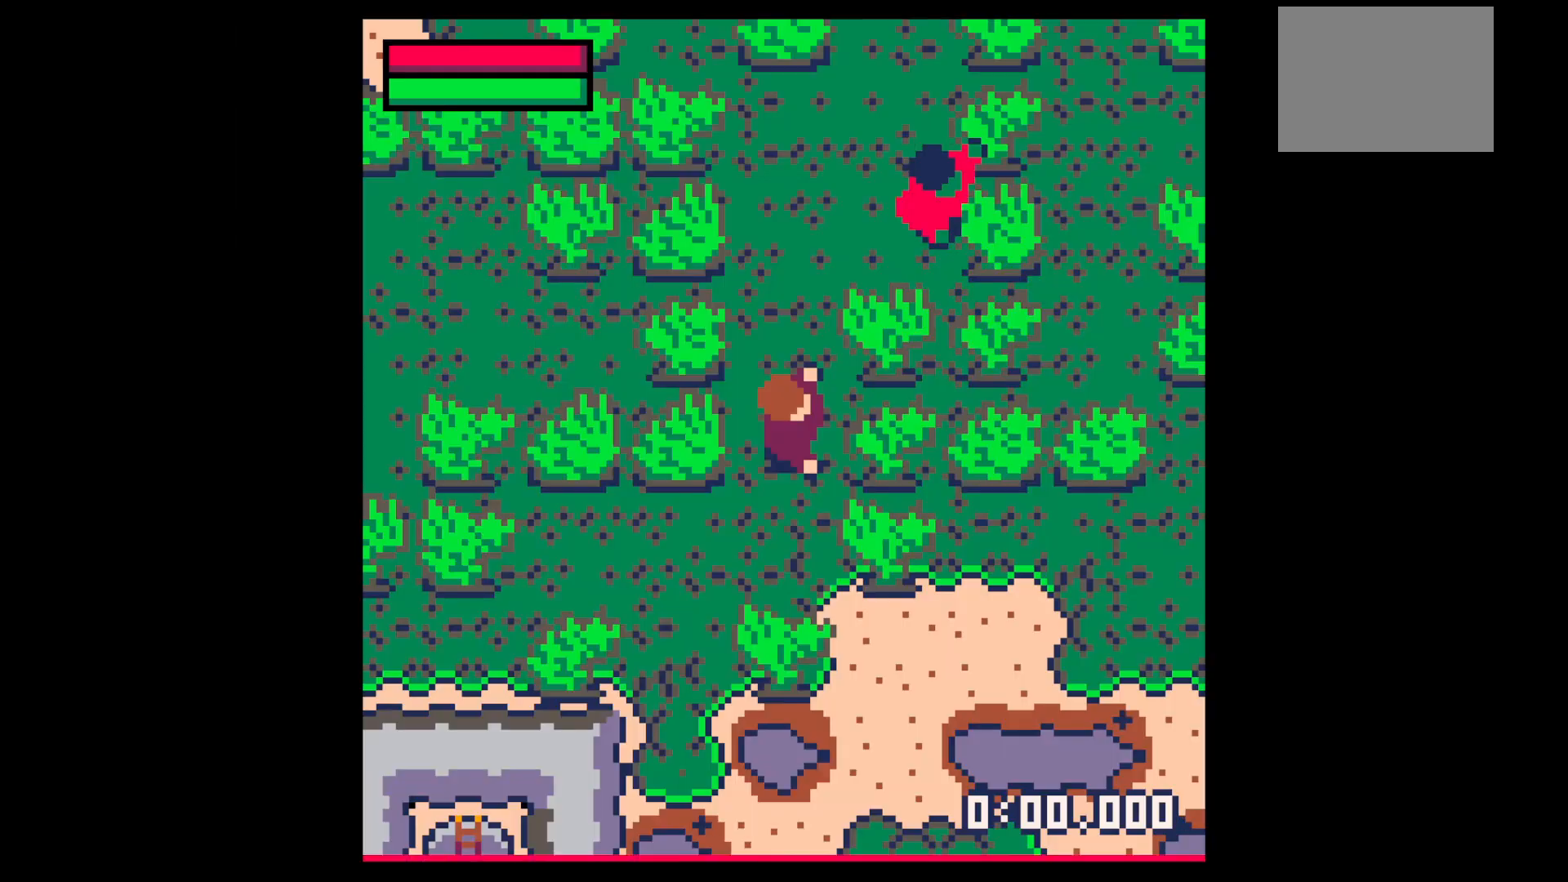
{"keys": [], "events": []}
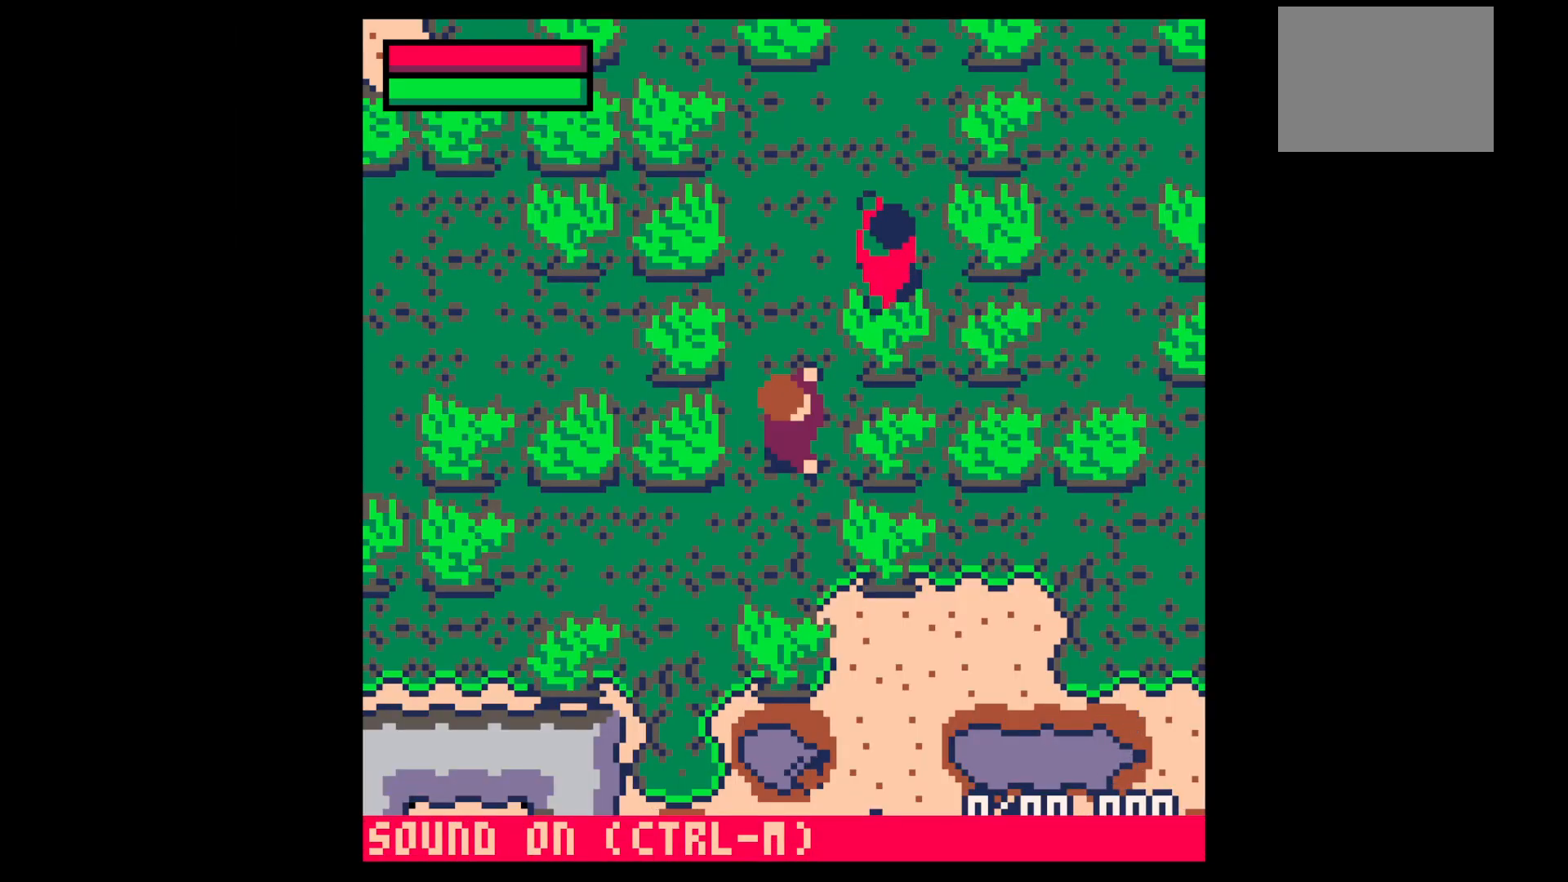
{"keys": ["down"], "events": [[100, "down", "down"]]}
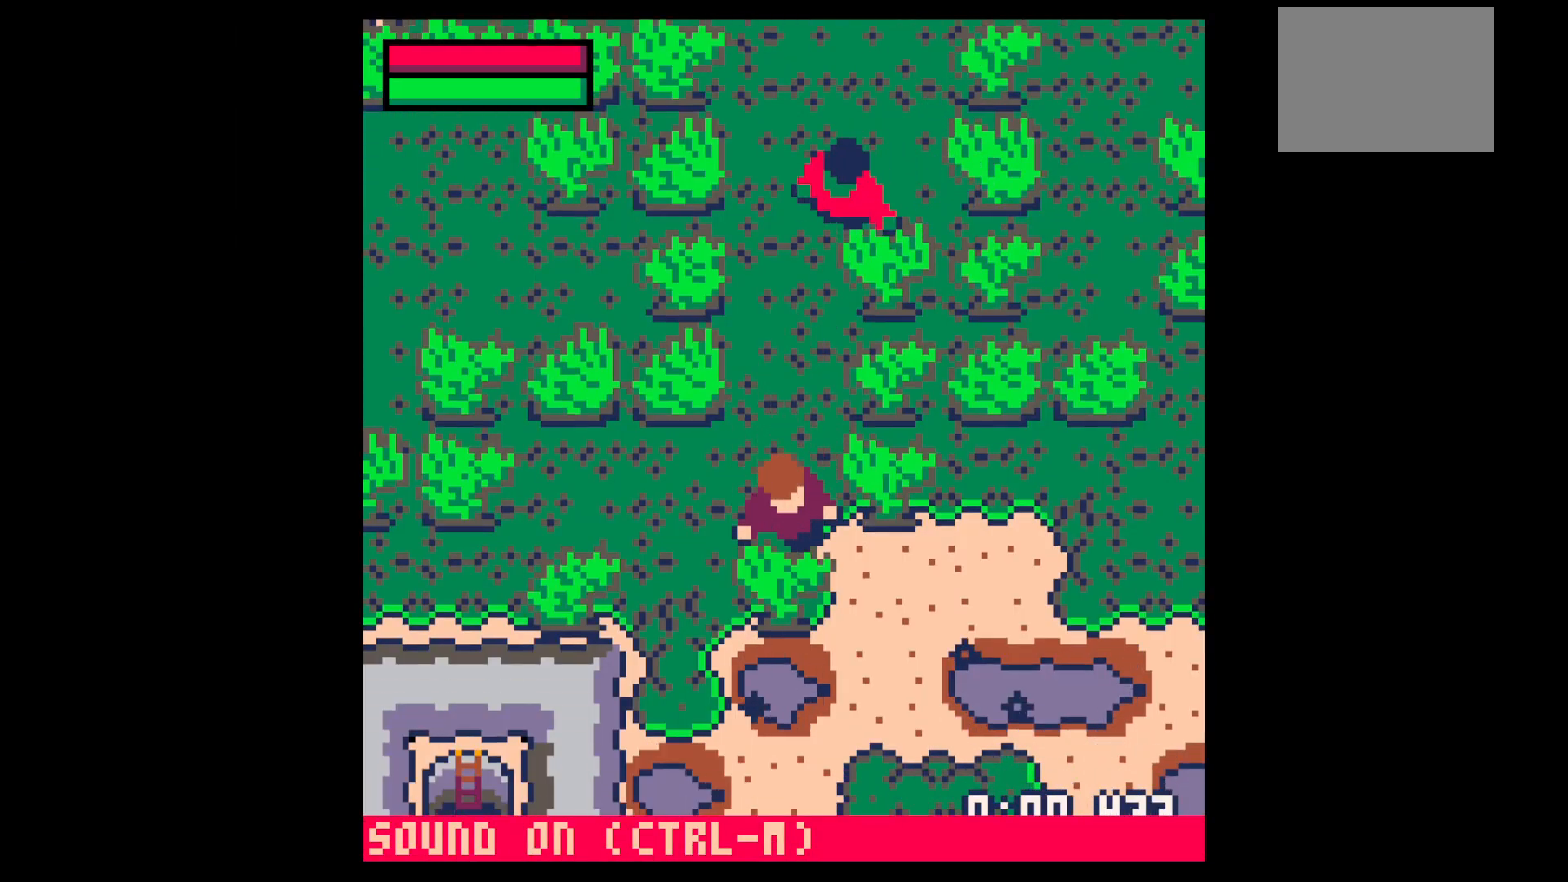
{"keys": ["down", "x"], "events": [[50, "x", "down"]]}
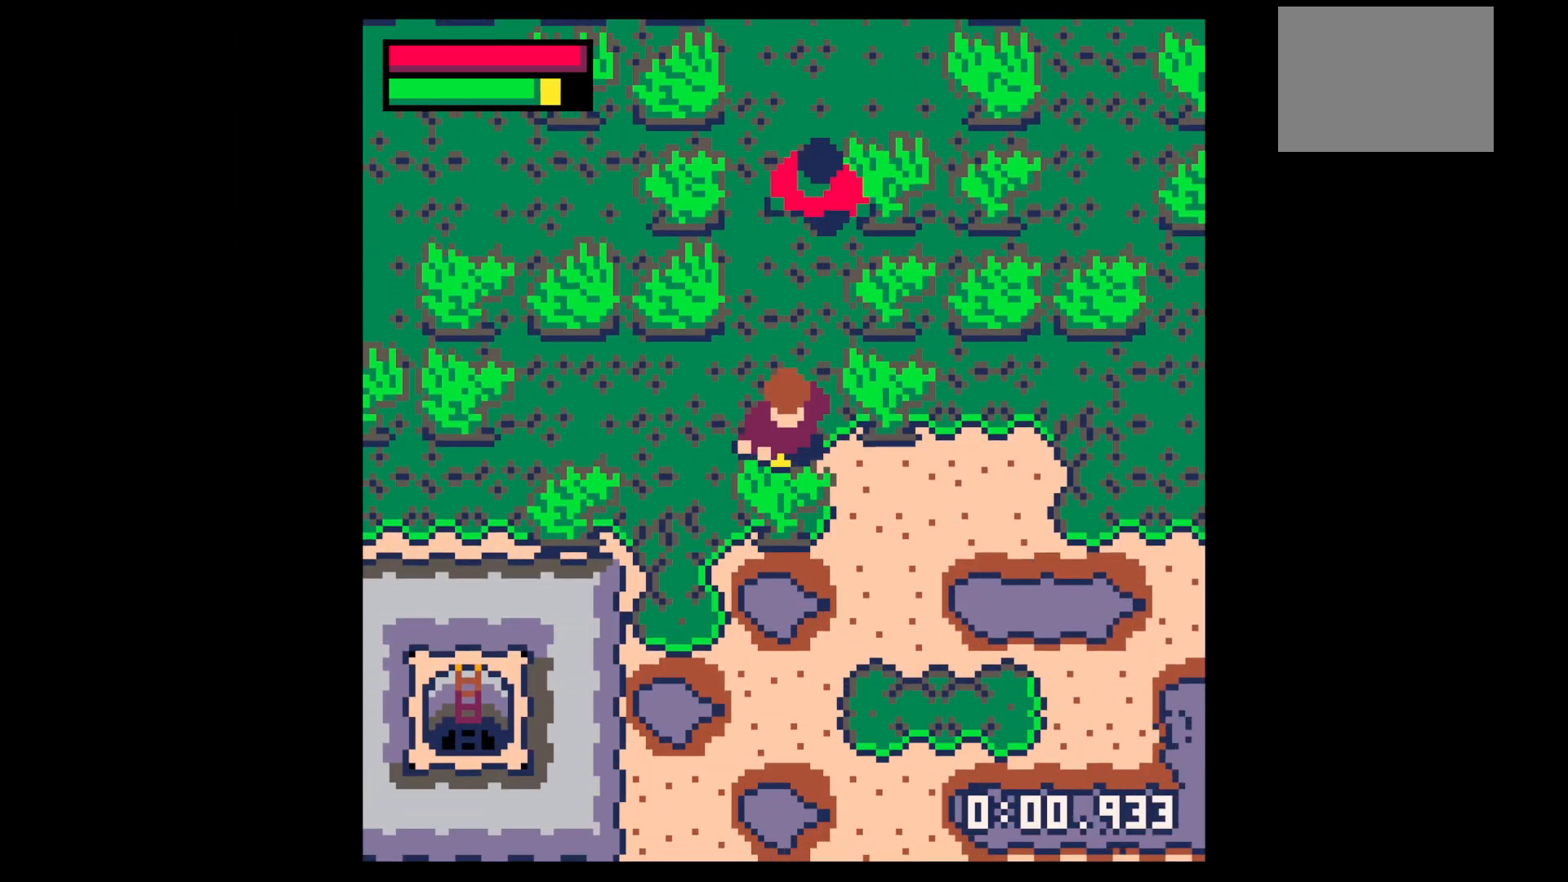
{"keys": ["down"], "events": [[400, "x", "up"]]}